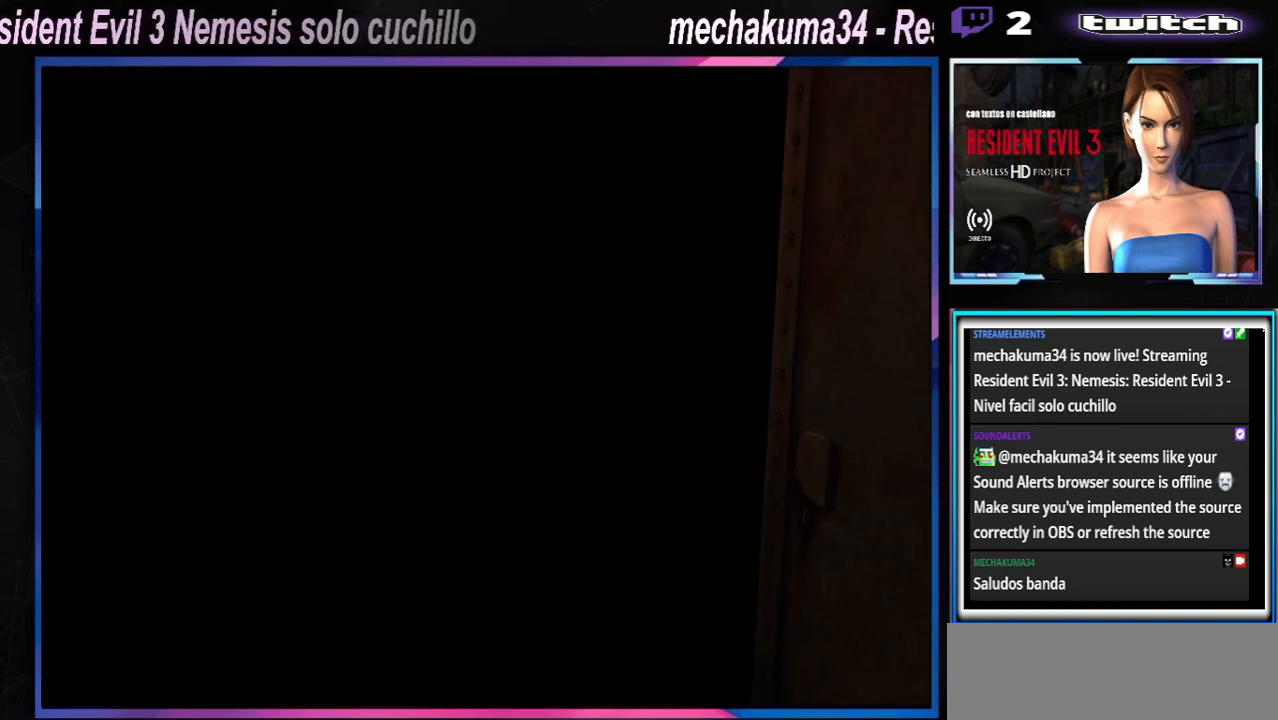
Gameplay with a controller (Xbox layout); each line is a JSON object with the inputs held at the frame after it. "events" lists button and stick changes between this image and that frame as [ms after this image, input, new state], when the widget could be followed in between. Not read: L3 R3 right_stick.
{"buttons": ["X"], "left_stick": "center", "events": [[500, "X", "down"]]}
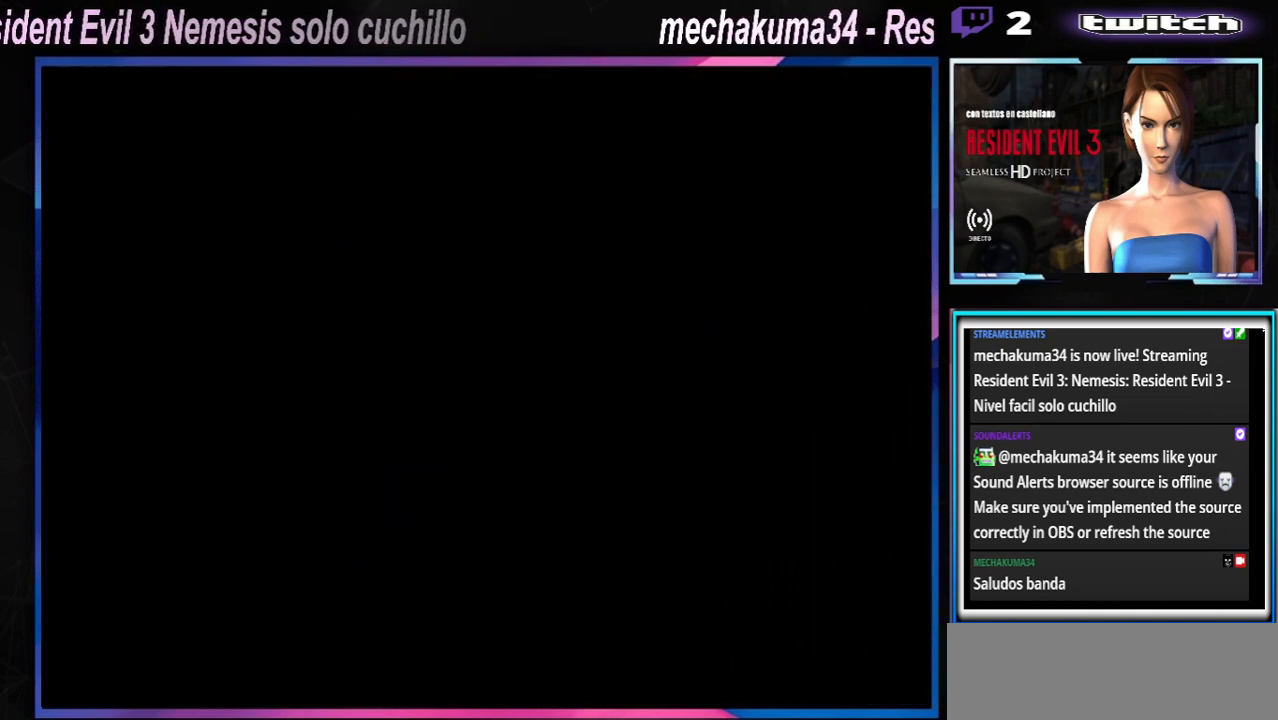
{"buttons": ["X"], "left_stick": "up-left", "events": [[67, "left_stick", "up-left"]]}
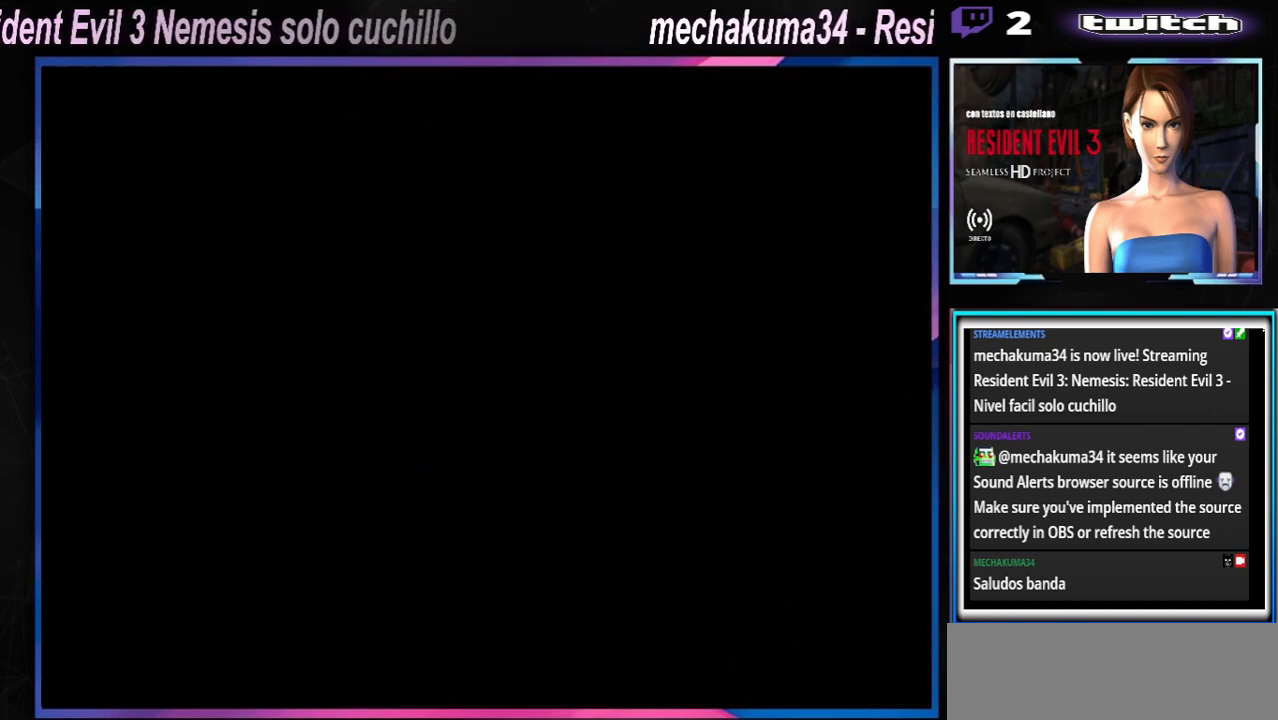
{"buttons": ["X"], "left_stick": "up-left", "events": []}
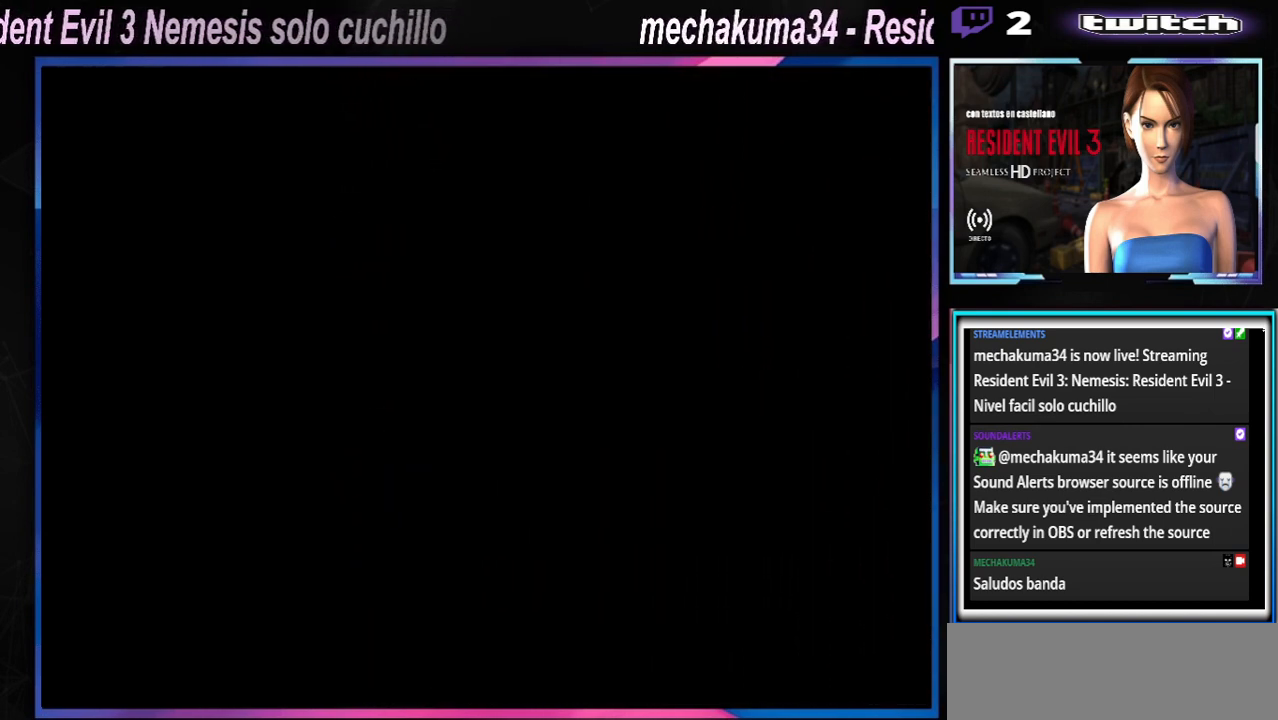
{"buttons": ["X"], "left_stick": "up-left", "events": []}
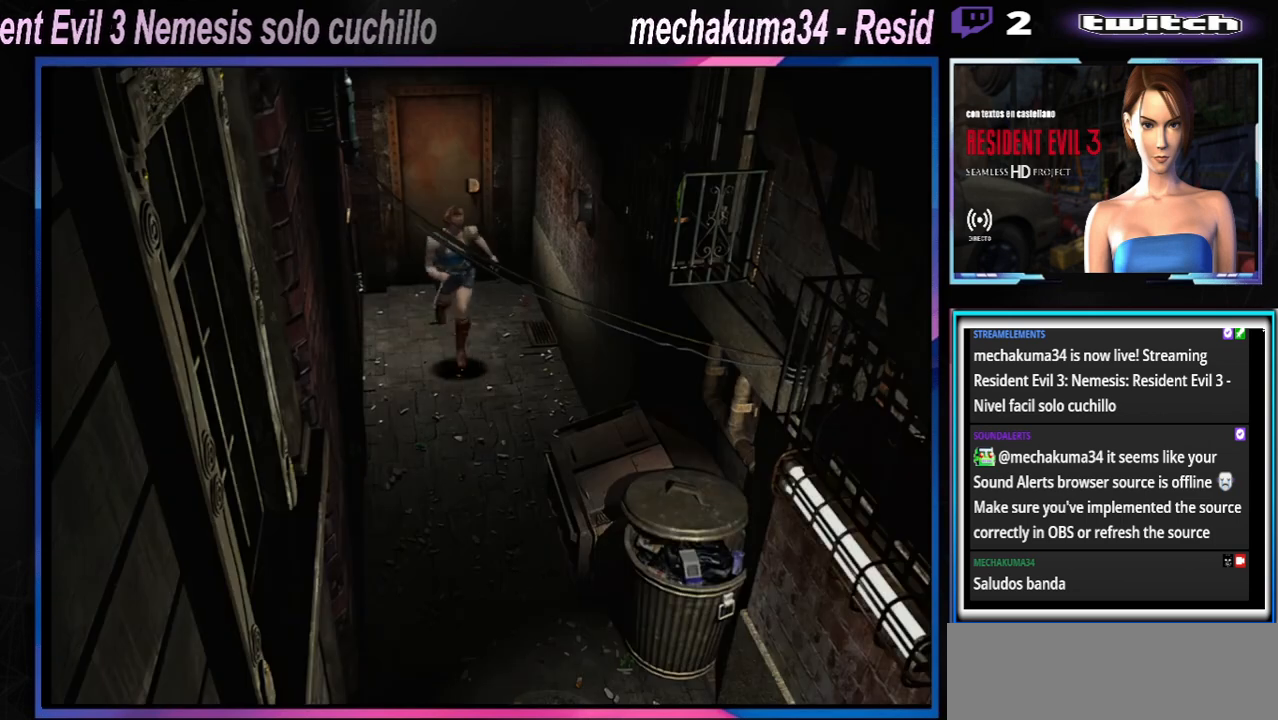
{"buttons": ["X"], "left_stick": "up-left", "events": []}
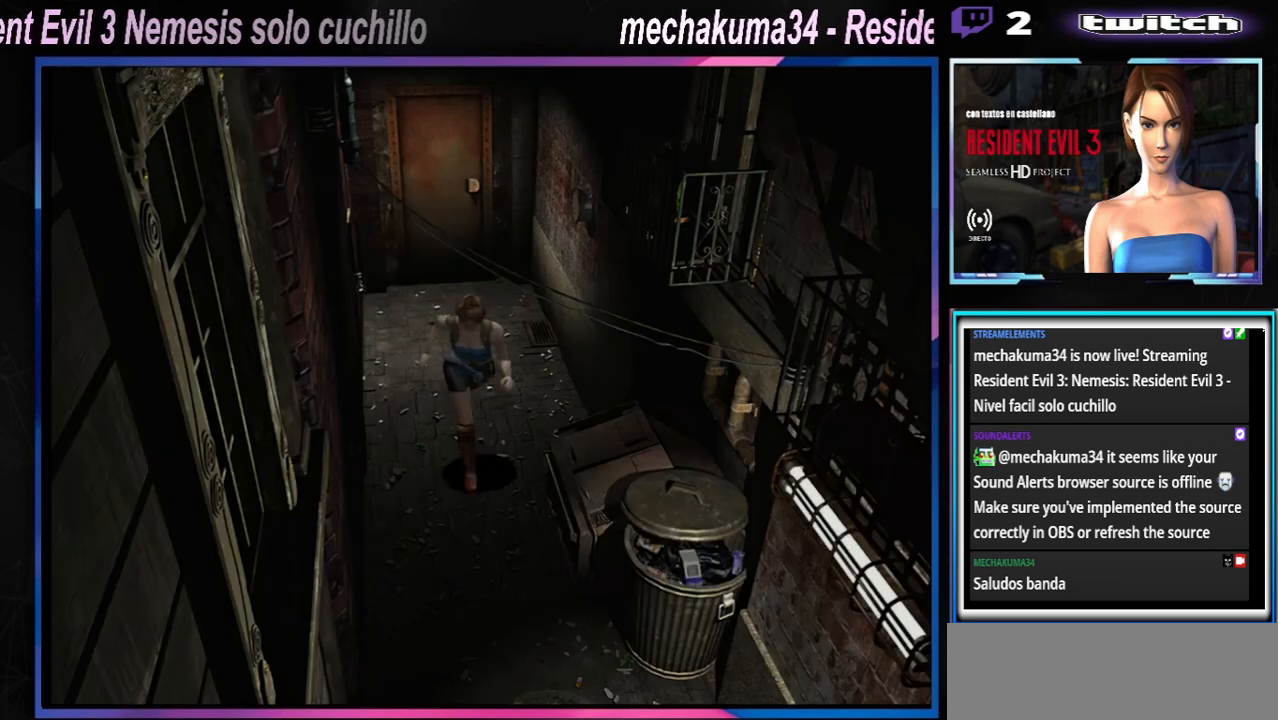
{"buttons": ["X"], "left_stick": "up-left", "events": []}
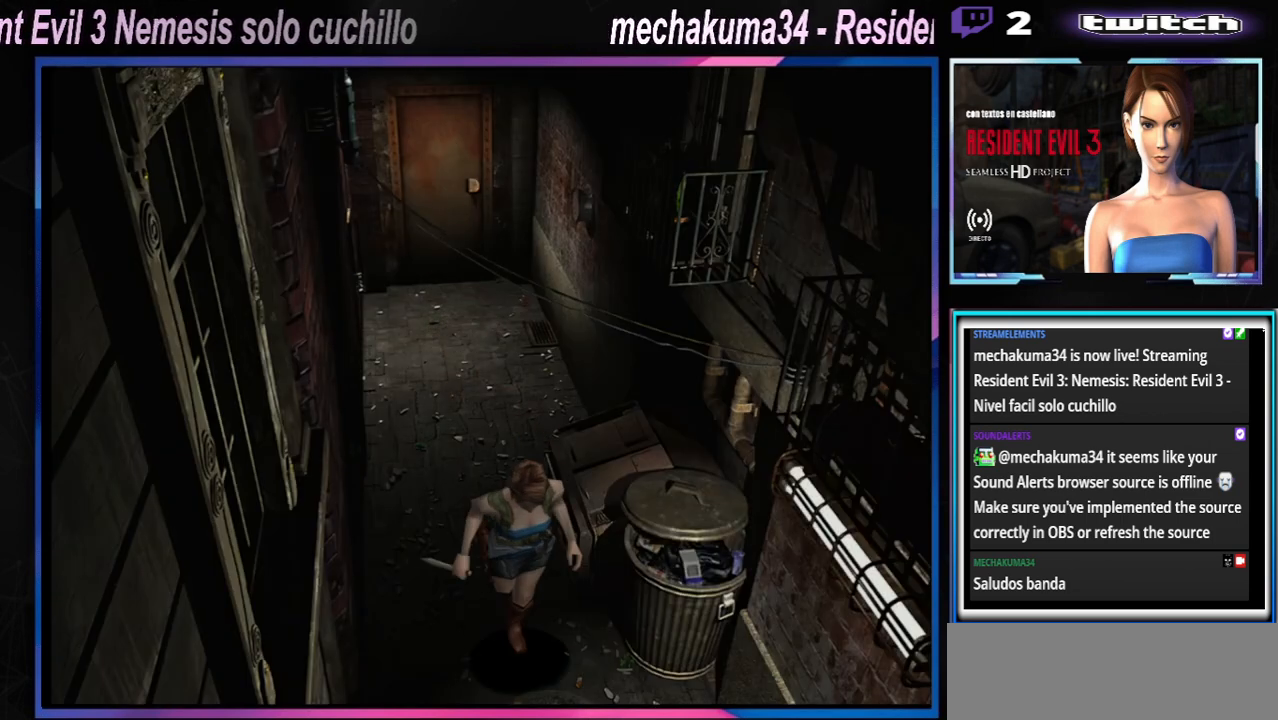
{"buttons": ["X"], "left_stick": "up-left", "events": []}
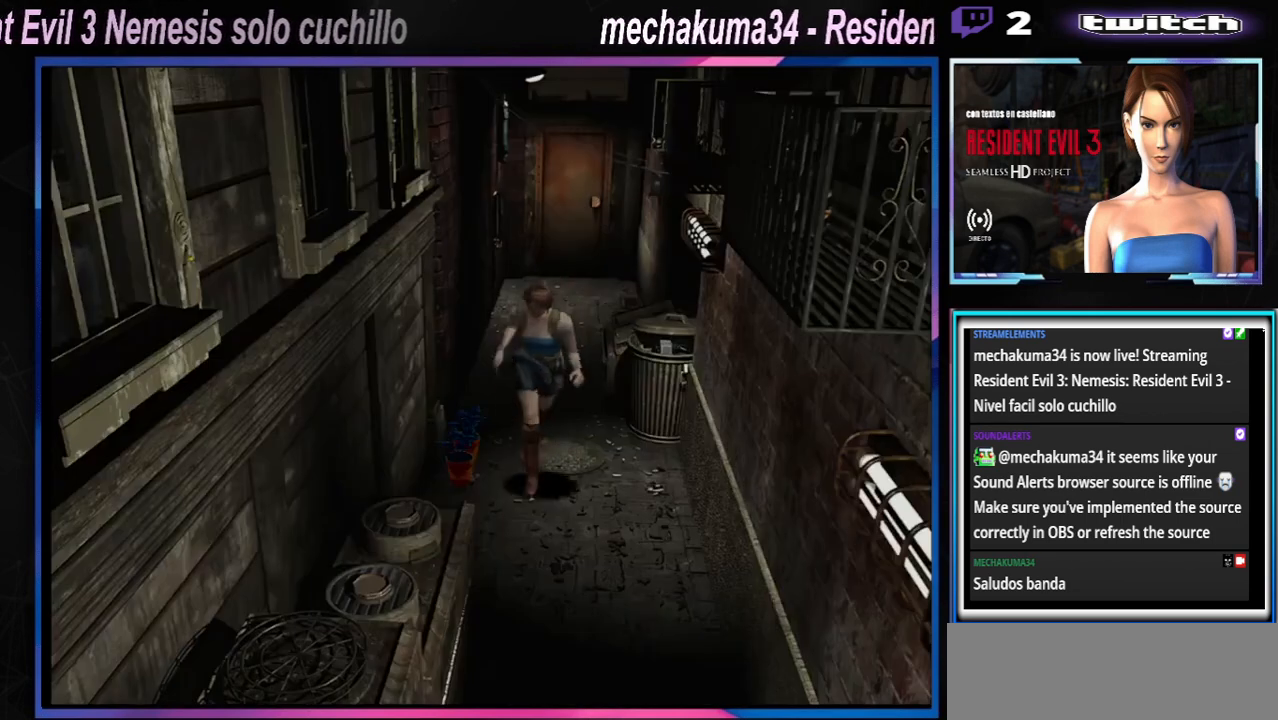
{"buttons": ["X"], "left_stick": "up", "events": [[433, "left_stick", "up"]]}
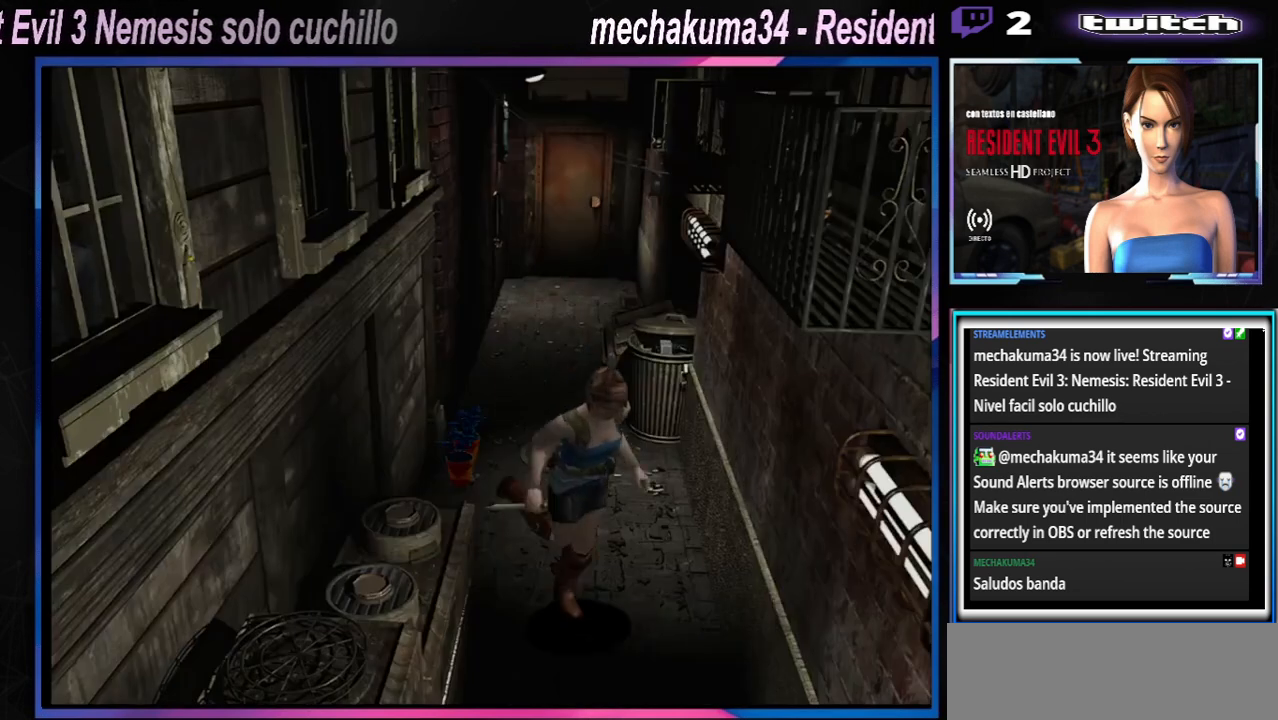
{"buttons": ["X"], "left_stick": "up-right", "events": [[100, "left_stick", "up-right"]]}
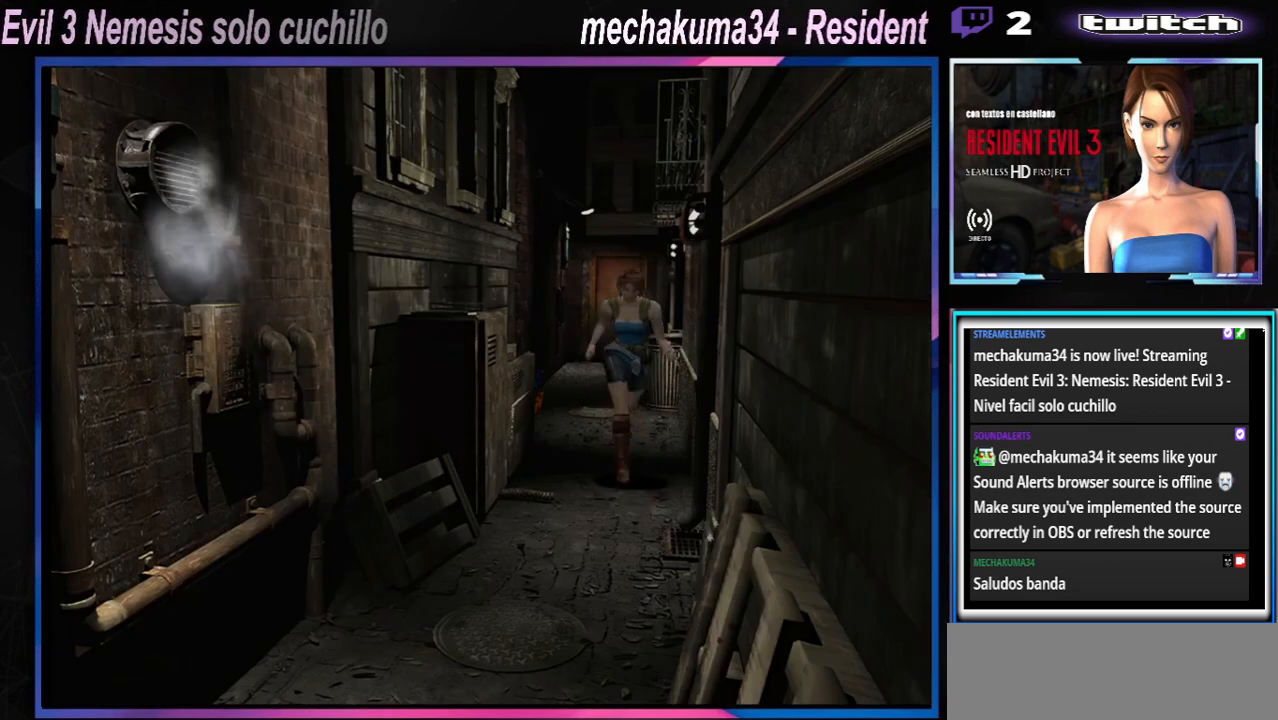
{"buttons": ["X"], "left_stick": "up-left", "events": [[200, "left_stick", "up"], [500, "left_stick", "up-left"]]}
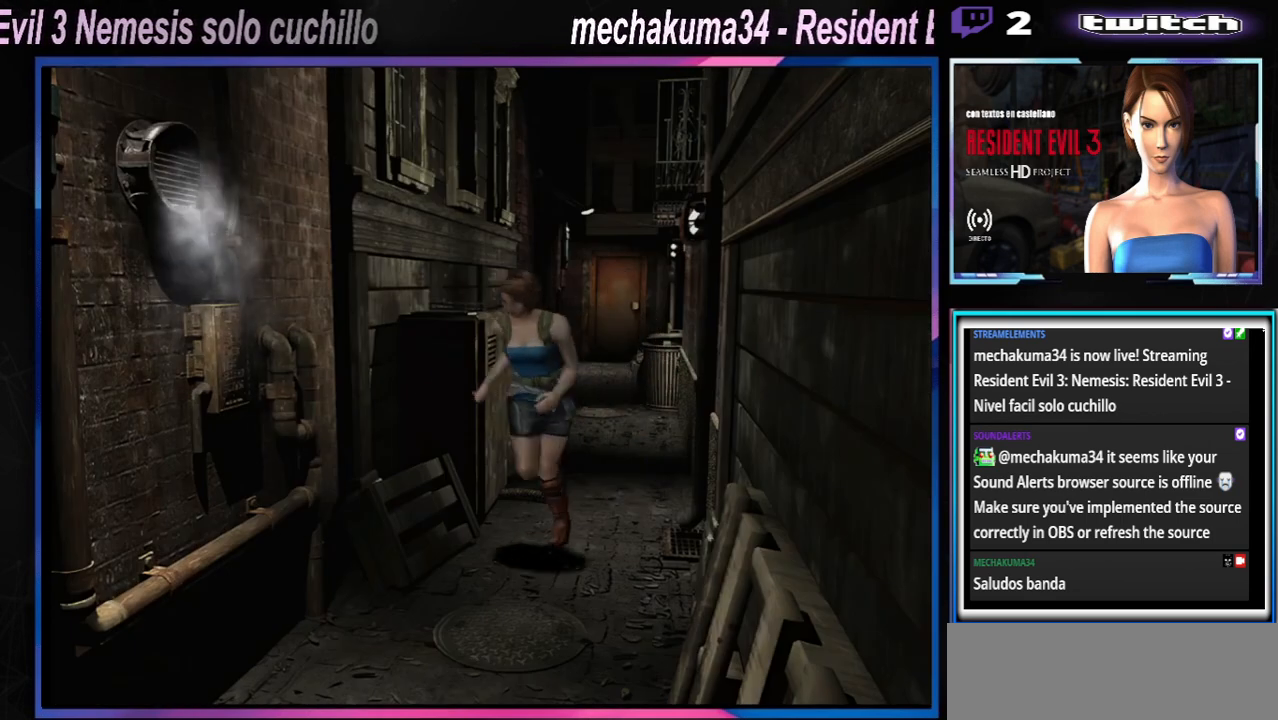
{"buttons": ["X"], "left_stick": "up", "events": [[233, "left_stick", "up"]]}
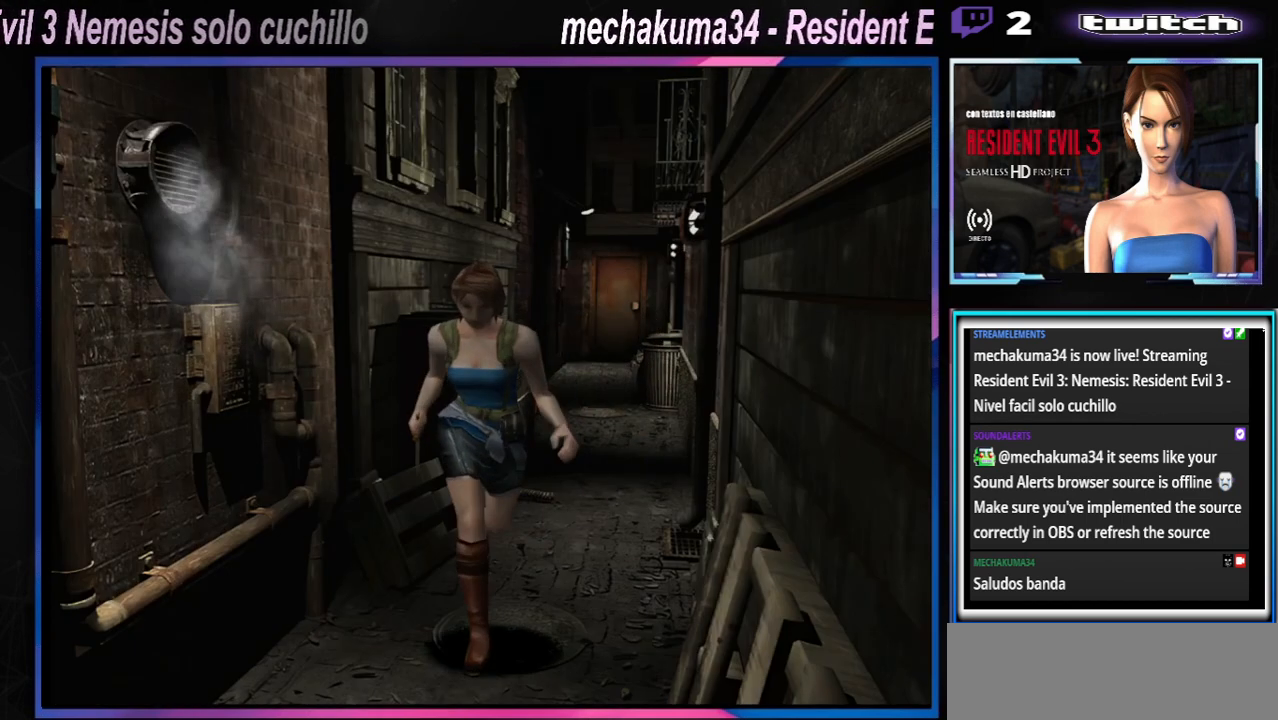
{"buttons": ["X"], "left_stick": "up", "events": [[233, "left_stick", "up-right"], [367, "left_stick", "up"]]}
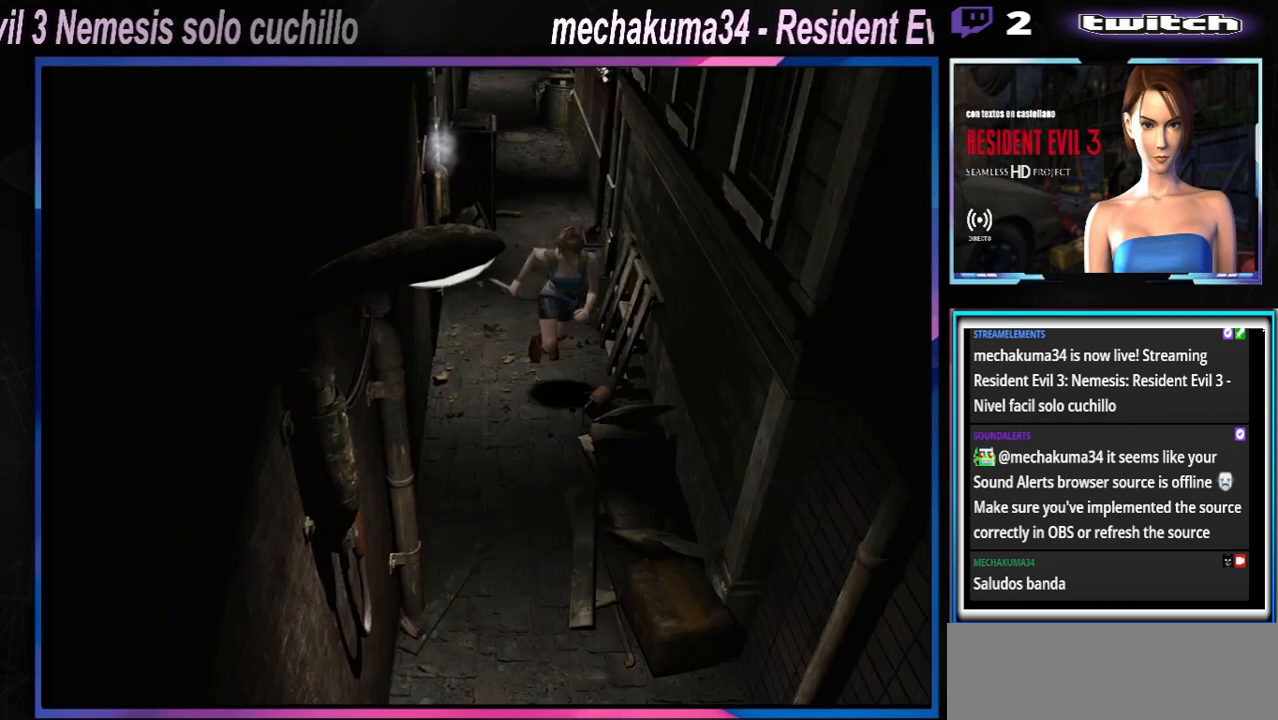
{"buttons": ["X"], "left_stick": "up", "events": [[300, "left_stick", "up-right"], [400, "left_stick", "up"]]}
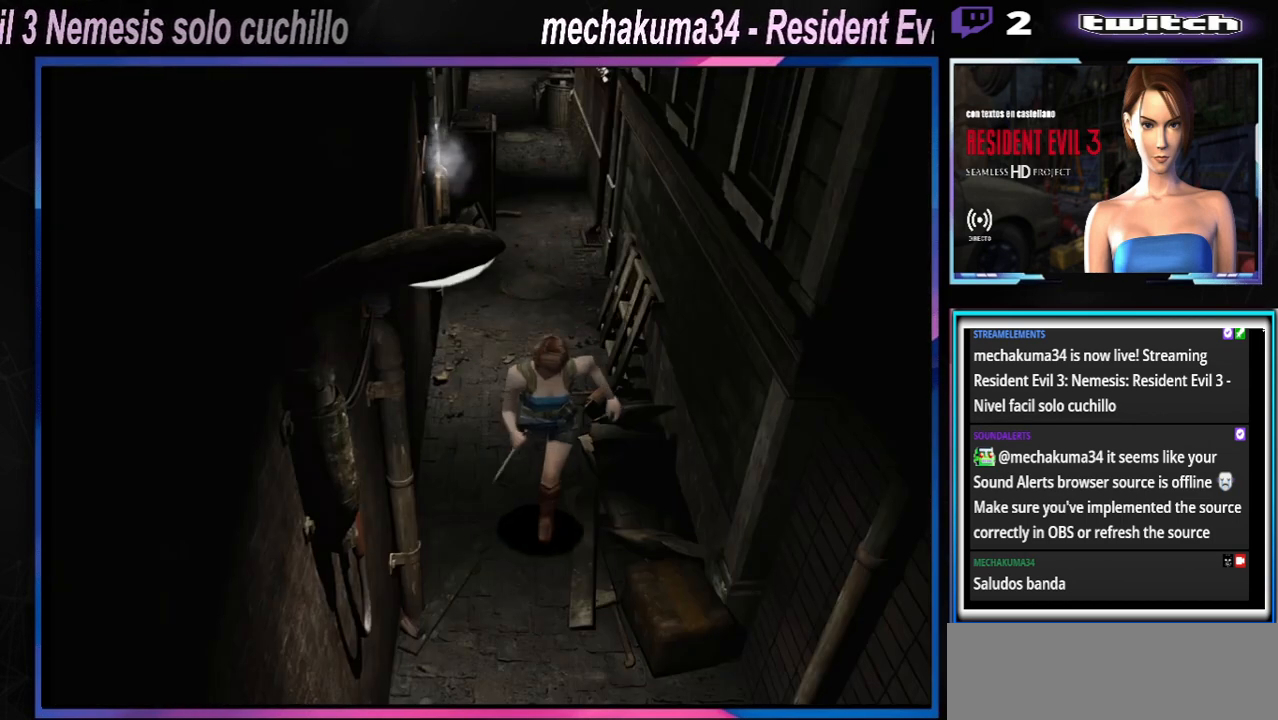
{"buttons": ["A", "X"], "left_stick": "up", "events": [[33, "left_stick", "up-left"], [133, "left_stick", "up"], [500, "A", "down"]]}
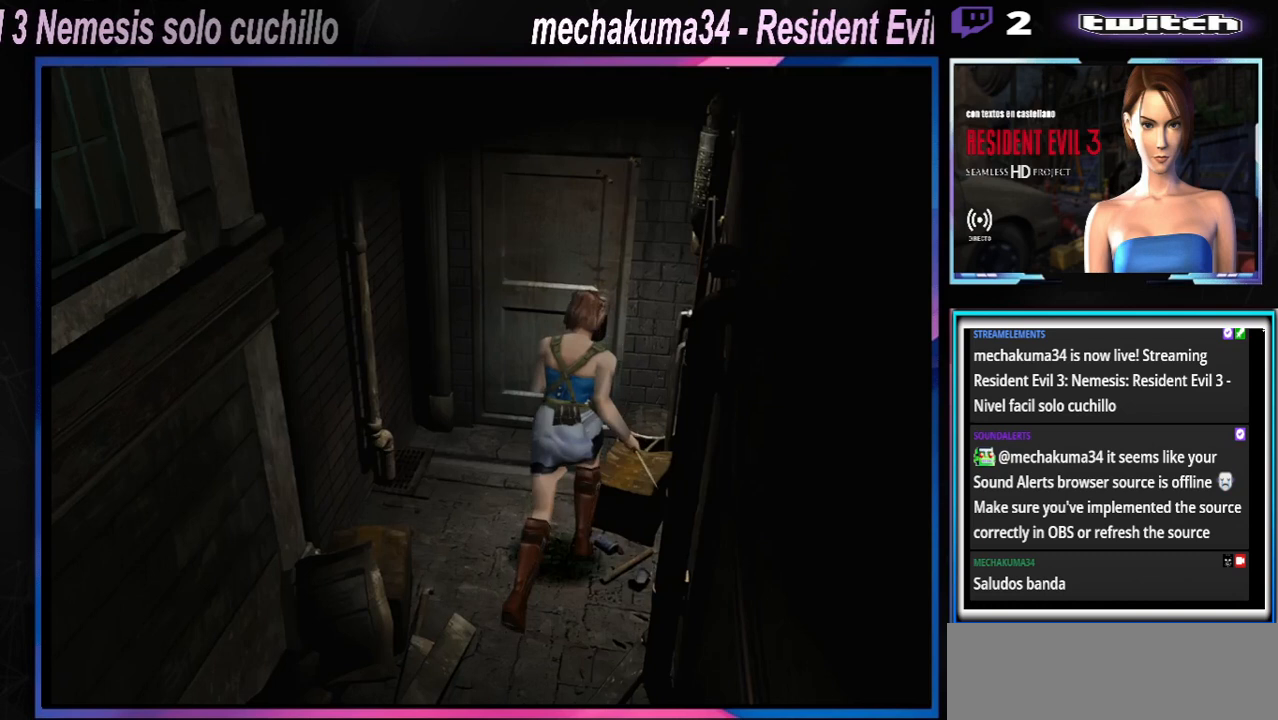
{"buttons": ["X"], "left_stick": "up", "events": [[33, "left_stick", "up-left"], [167, "A", "up"], [300, "left_stick", "up"], [367, "A", "down"], [500, "A", "up"]]}
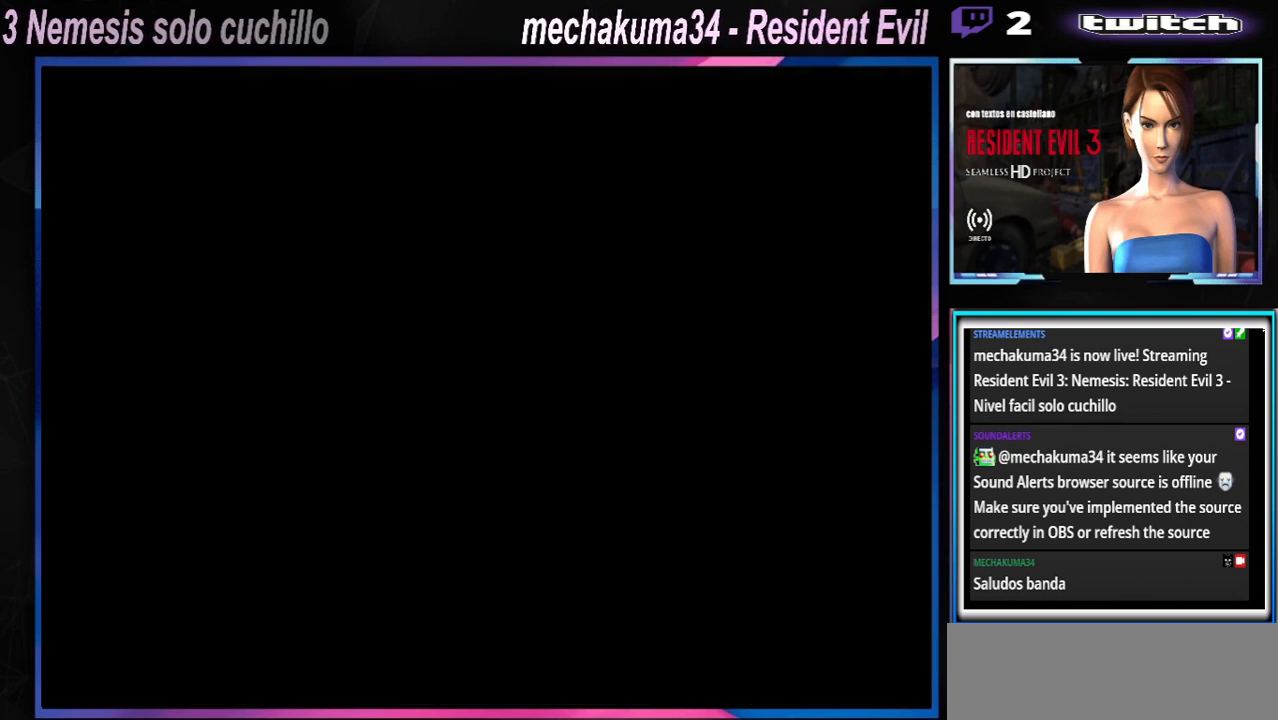
{"buttons": ["A", "X"], "left_stick": "center", "events": [[100, "A", "down"], [233, "A", "up"], [400, "A", "down"], [500, "left_stick", "center"]]}
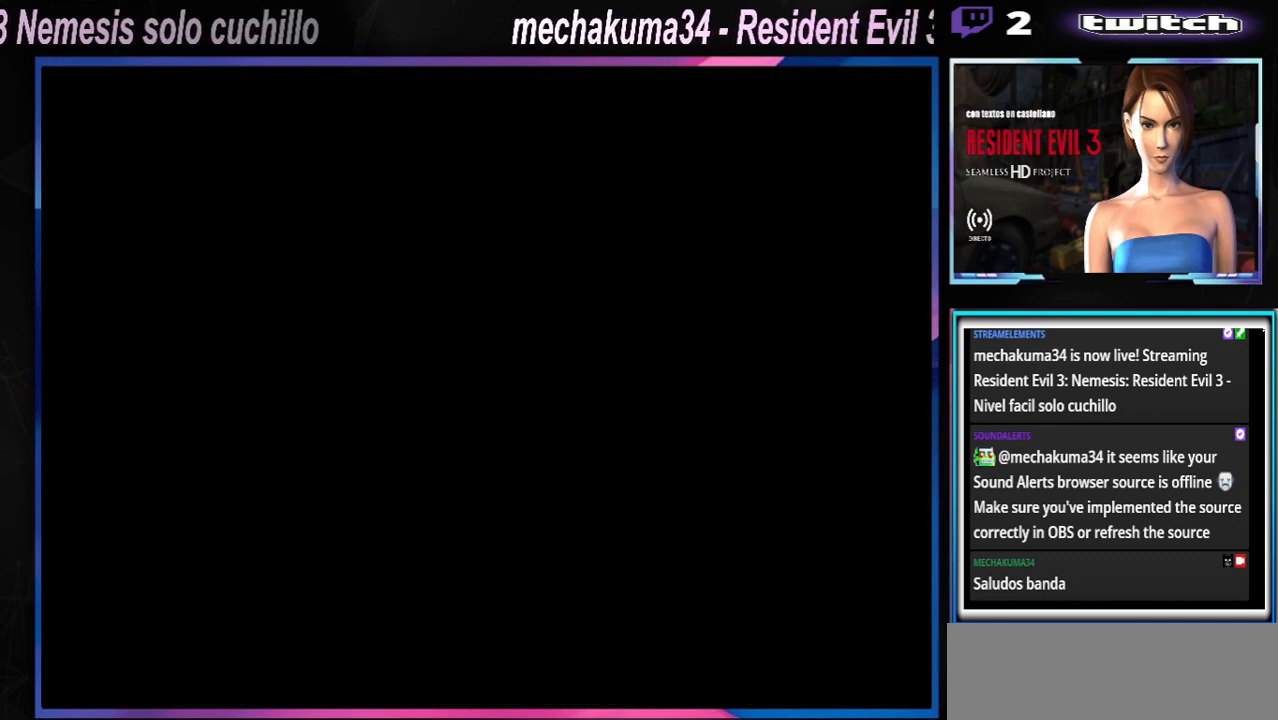
{"buttons": [], "left_stick": "center", "events": [[33, "A", "up"], [100, "X", "up"], [167, "X", "down"], [200, "A", "down"], [367, "A", "up"], [400, "X", "up"]]}
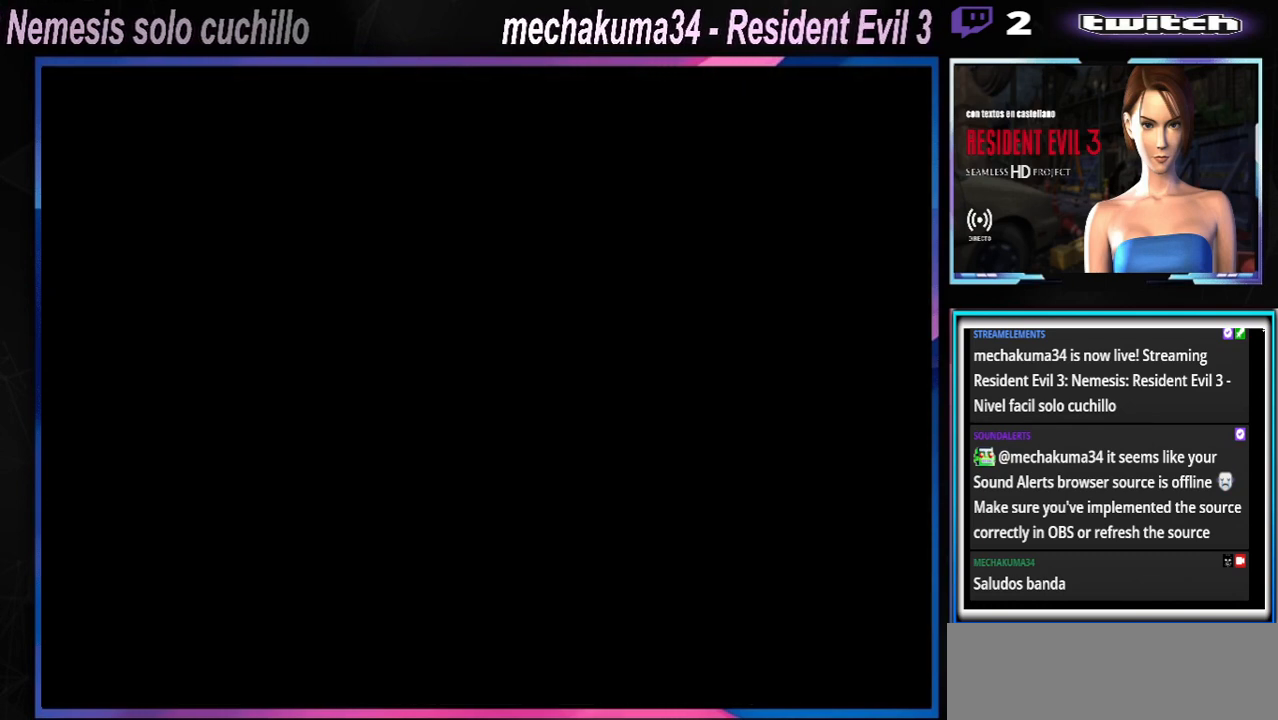
{"buttons": [], "left_stick": "center", "events": [[167, "A", "down"], [267, "A", "up"]]}
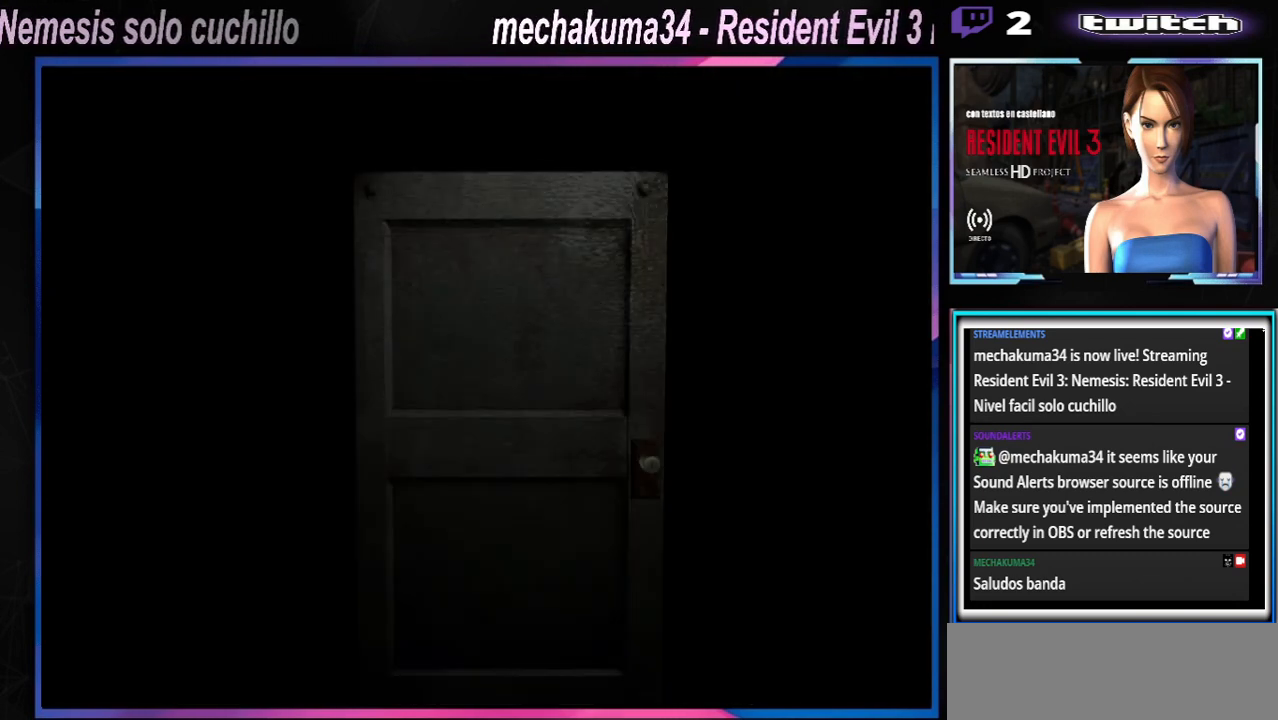
{"buttons": [], "left_stick": "center", "events": []}
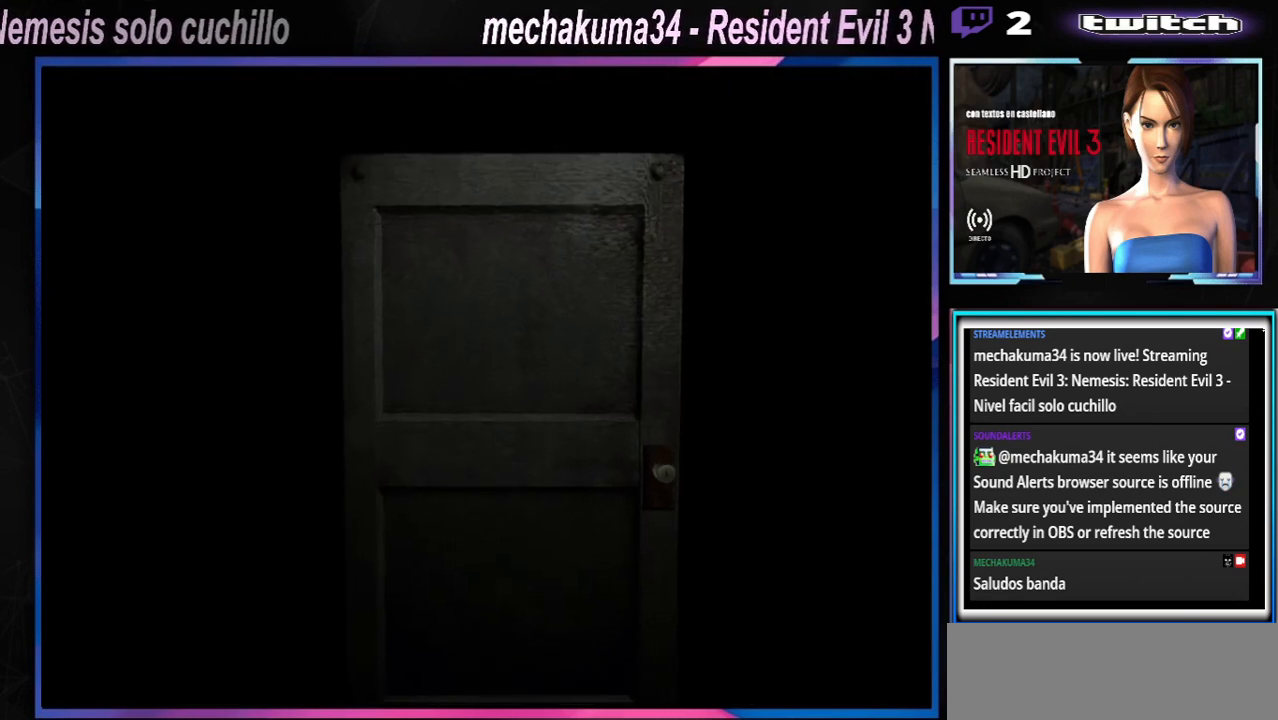
{"buttons": [], "left_stick": "center", "events": []}
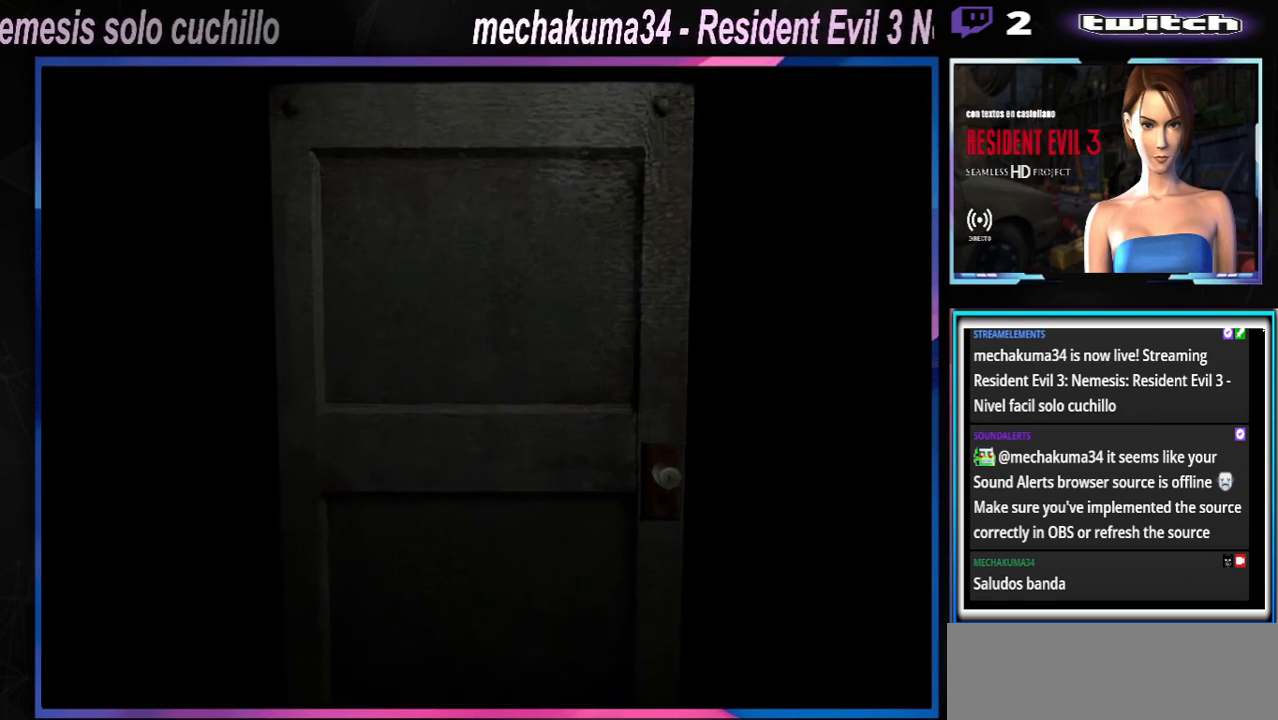
{"buttons": [], "left_stick": "center", "events": []}
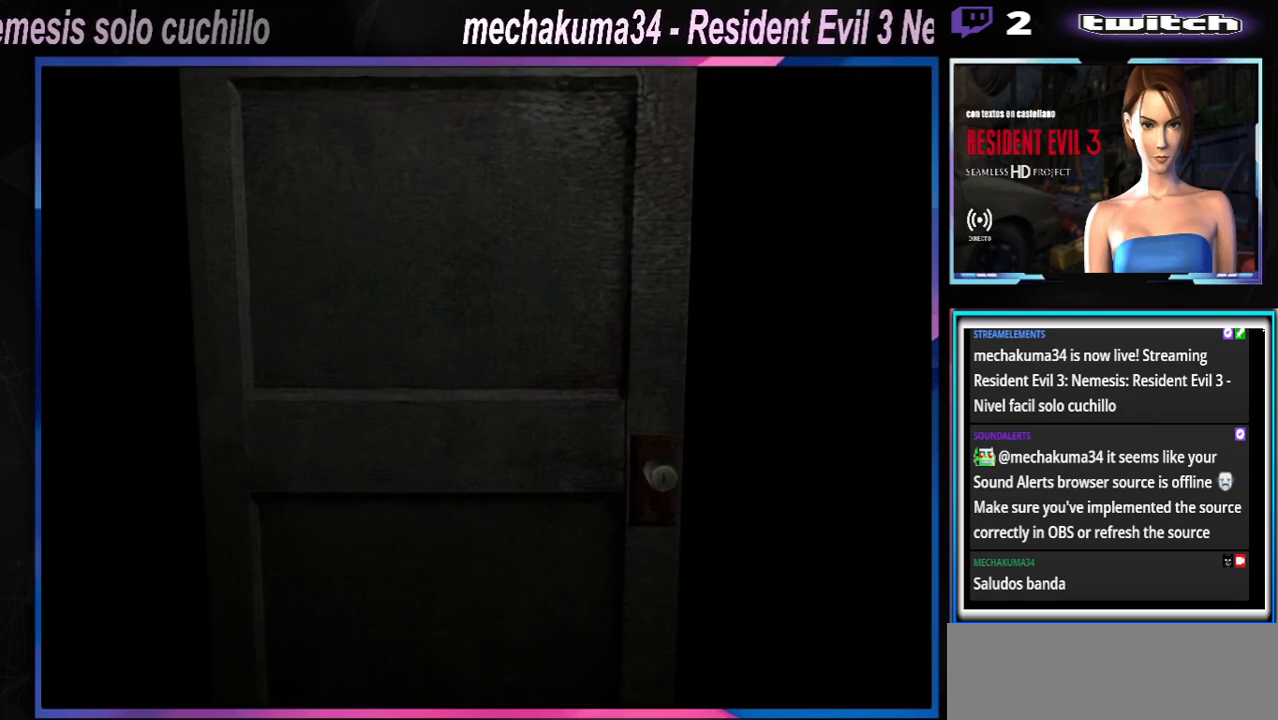
{"buttons": [], "left_stick": "center", "events": [[300, "A", "down"], [500, "A", "up"]]}
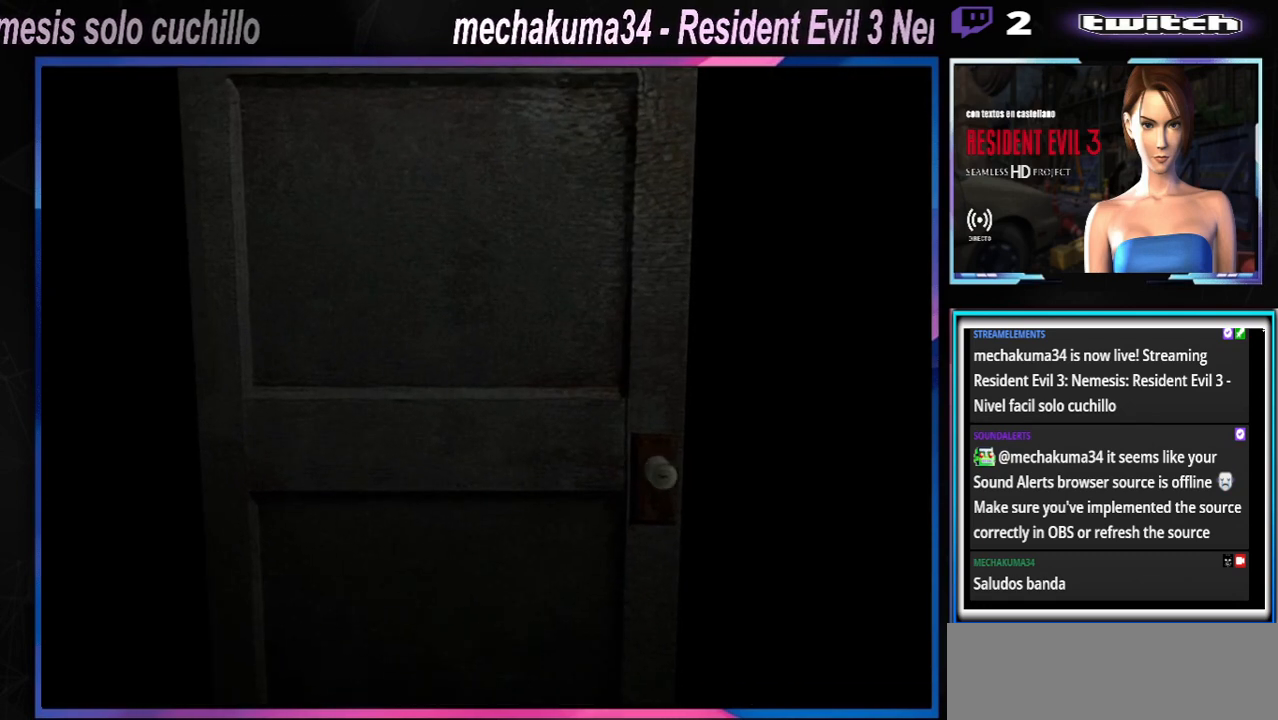
{"buttons": [], "left_stick": "center", "events": []}
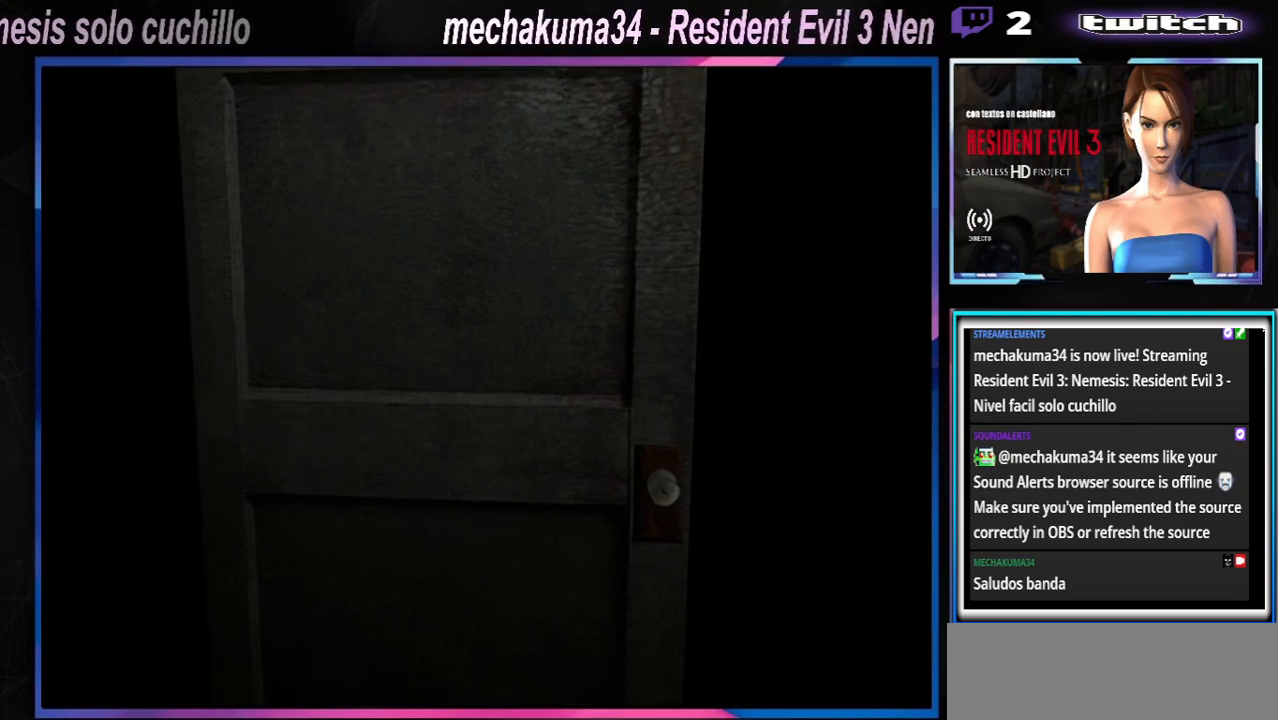
{"buttons": [], "left_stick": "center", "events": []}
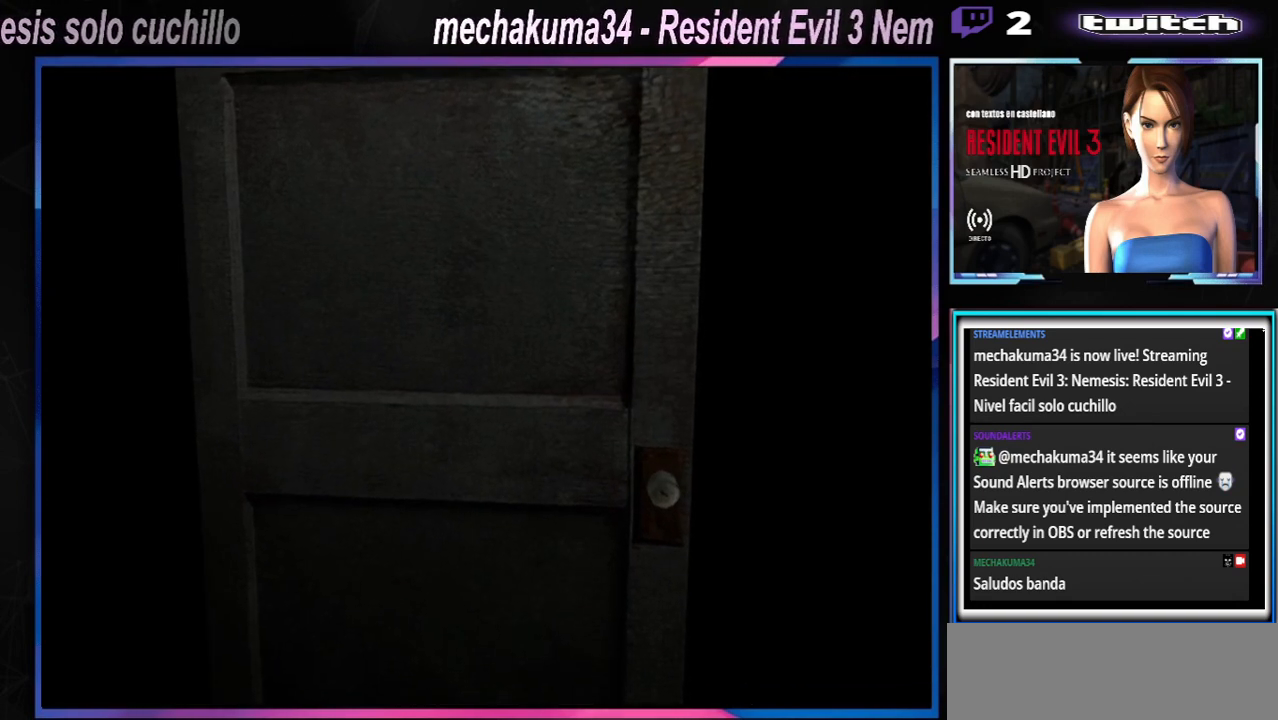
{"buttons": [], "left_stick": "center", "events": []}
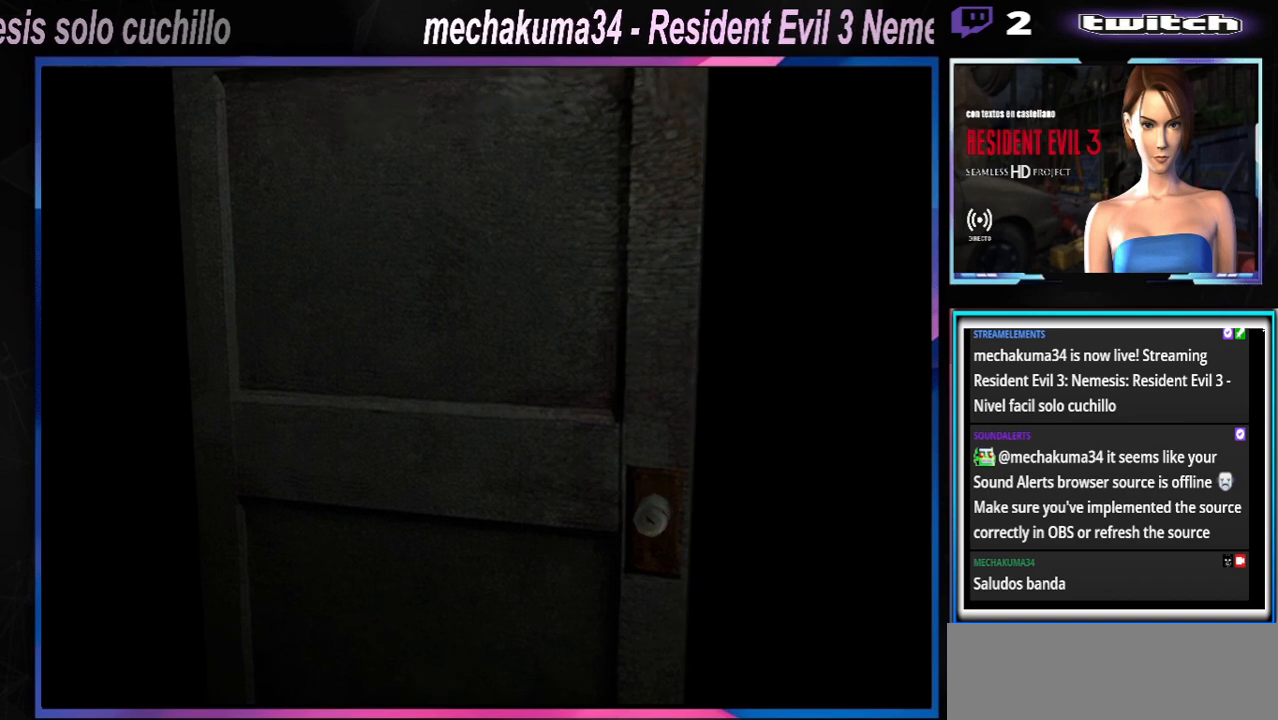
{"buttons": [], "left_stick": "center", "events": []}
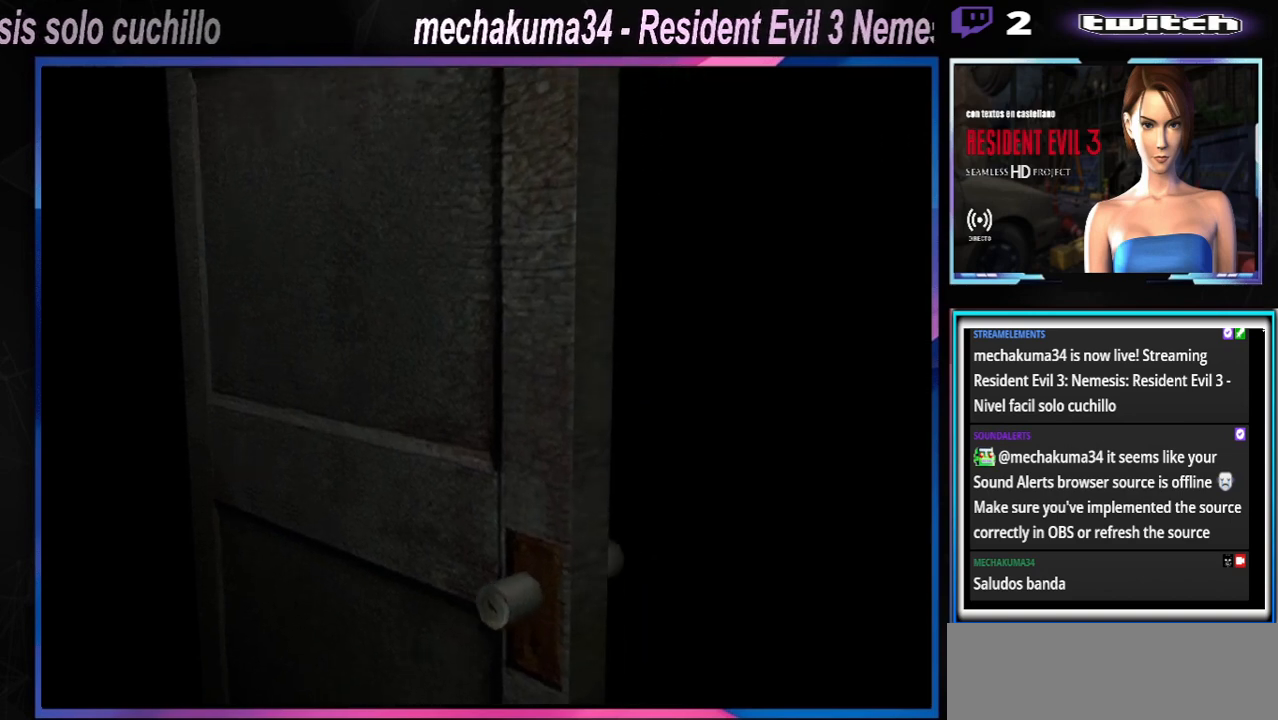
{"buttons": [], "left_stick": "center", "events": []}
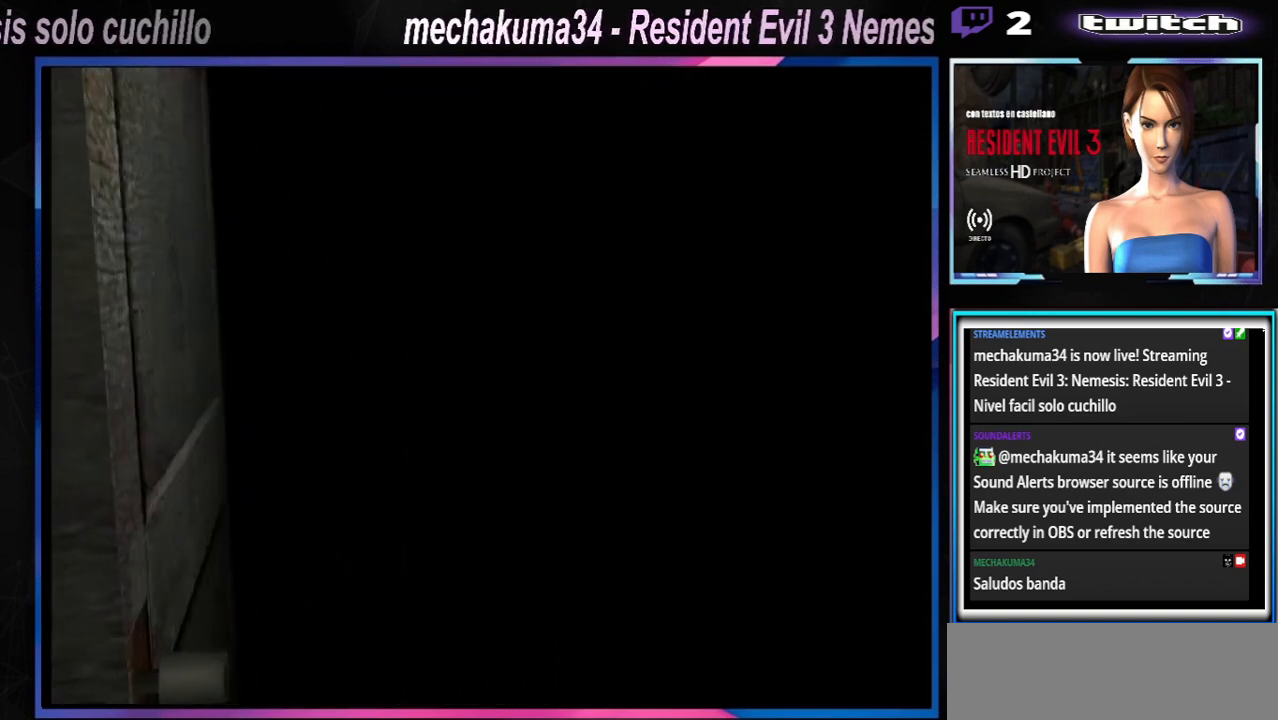
{"buttons": [], "left_stick": "center", "events": []}
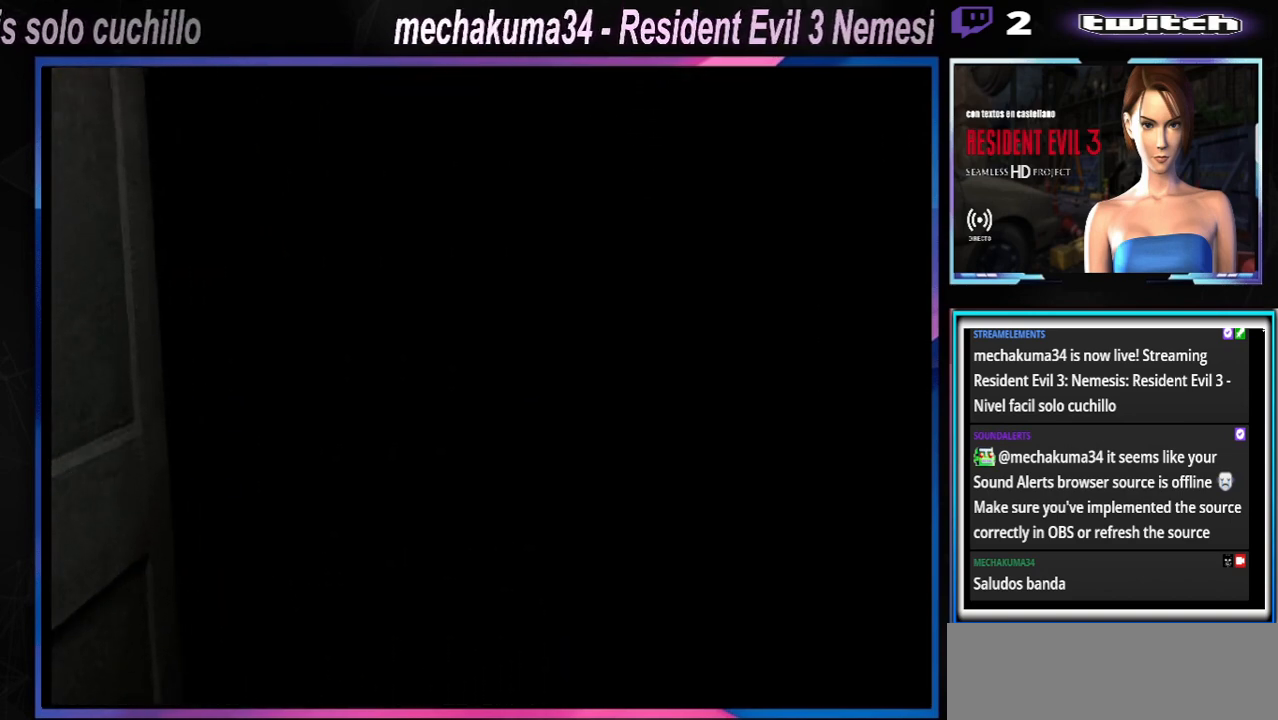
{"buttons": [], "left_stick": "center", "events": []}